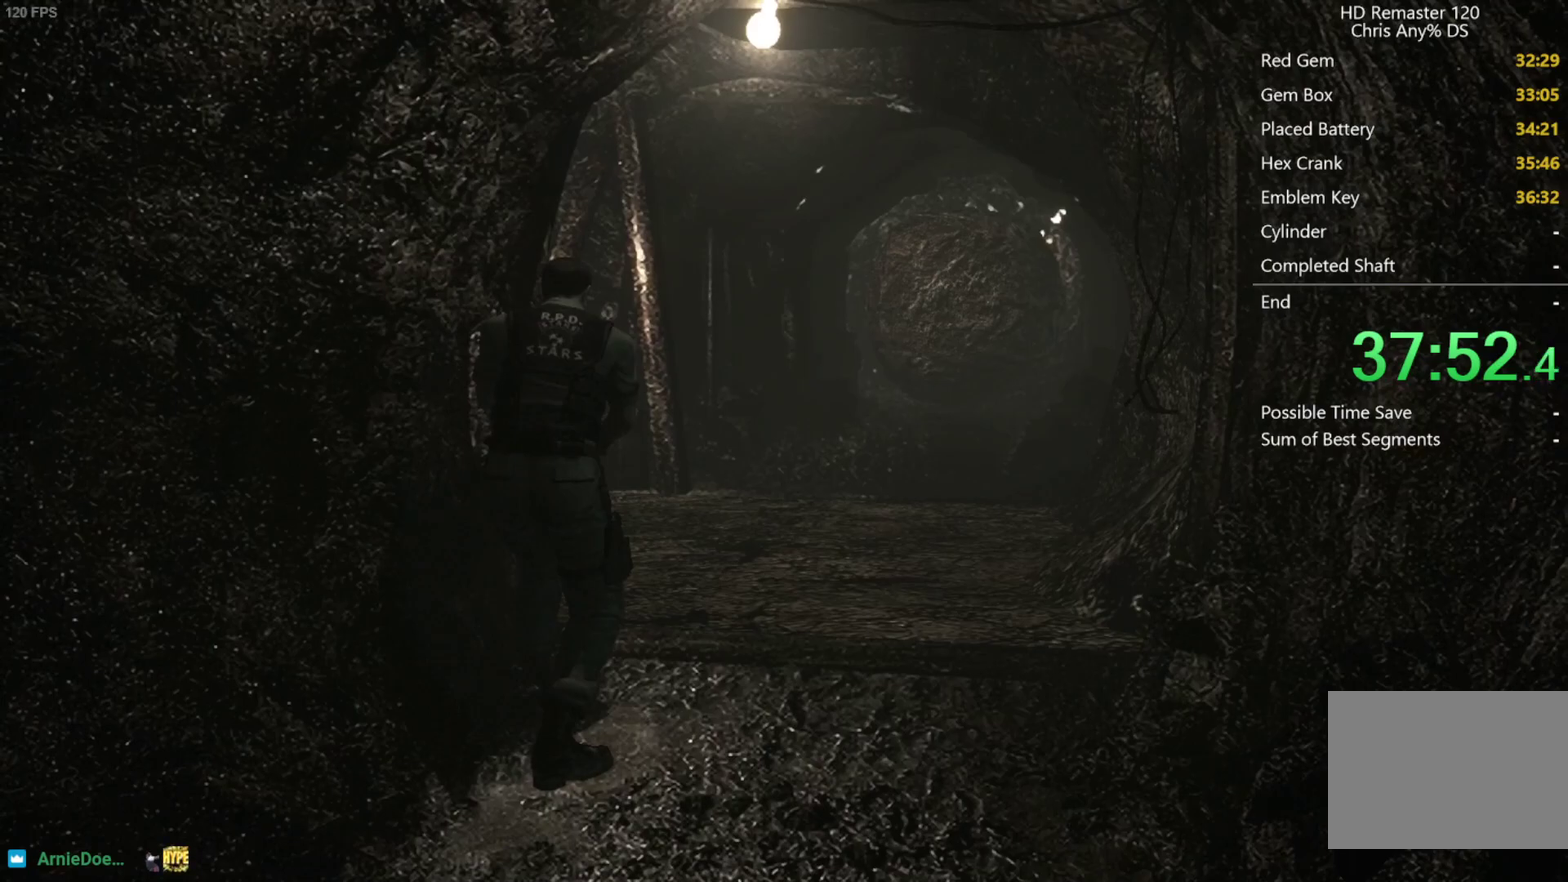
Gameplay with a controller (Xbox layout); each line is a JSON object with the inputs held at the frame after it. "events" lists button and stick changes between this image and that frame as [ms after this image, input, new state], when the widget could be followed in between.
{"buttons": ["B"], "left_stick": "center", "right_stick": "center", "events": [[283, "B", "down"], [333, "B", "up"], [500, "B", "down"]]}
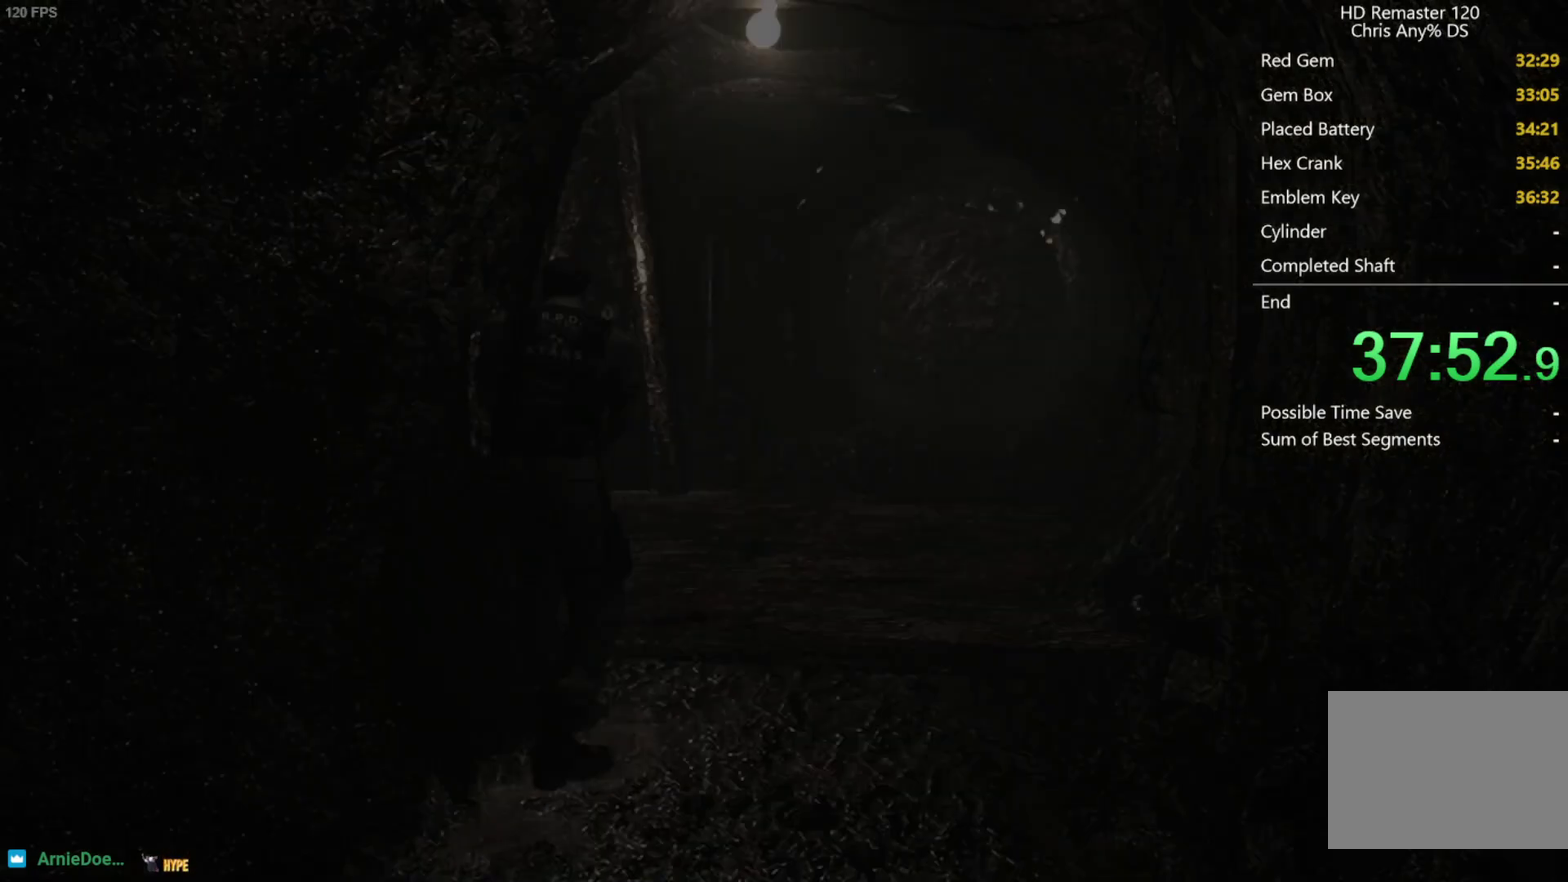
{"buttons": [], "left_stick": "center", "right_stick": "center", "events": [[67, "B", "up"], [117, "B", "down"], [167, "B", "up"], [333, "B", "down"], [400, "B", "up"]]}
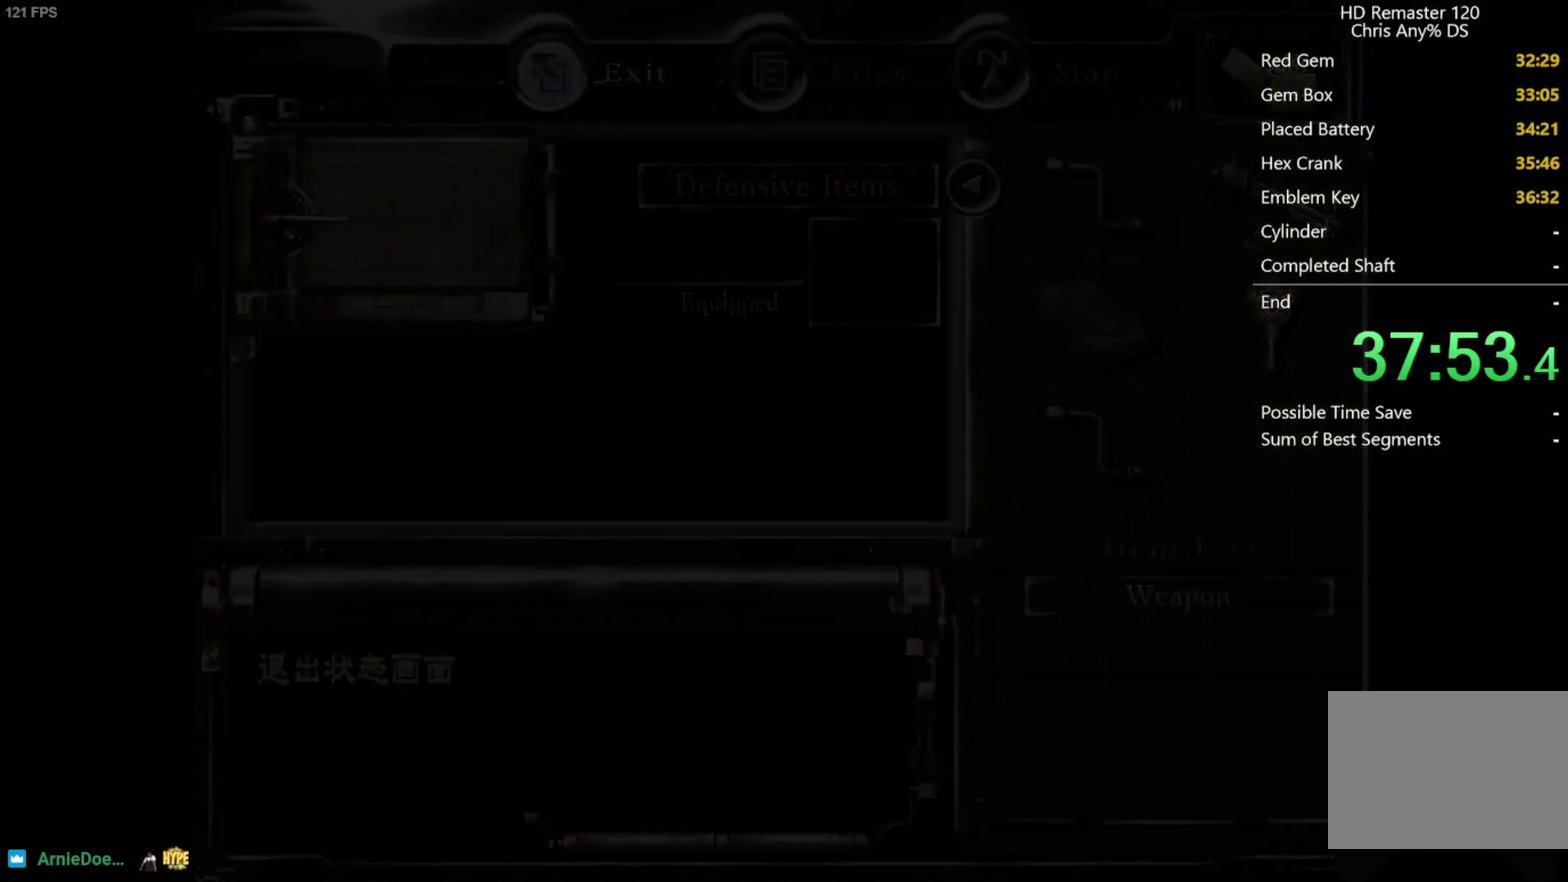
{"buttons": ["X", "DPAD_UP"], "left_stick": "center", "right_stick": "center", "events": [[317, "X", "down"], [350, "DPAD_UP", "down"]]}
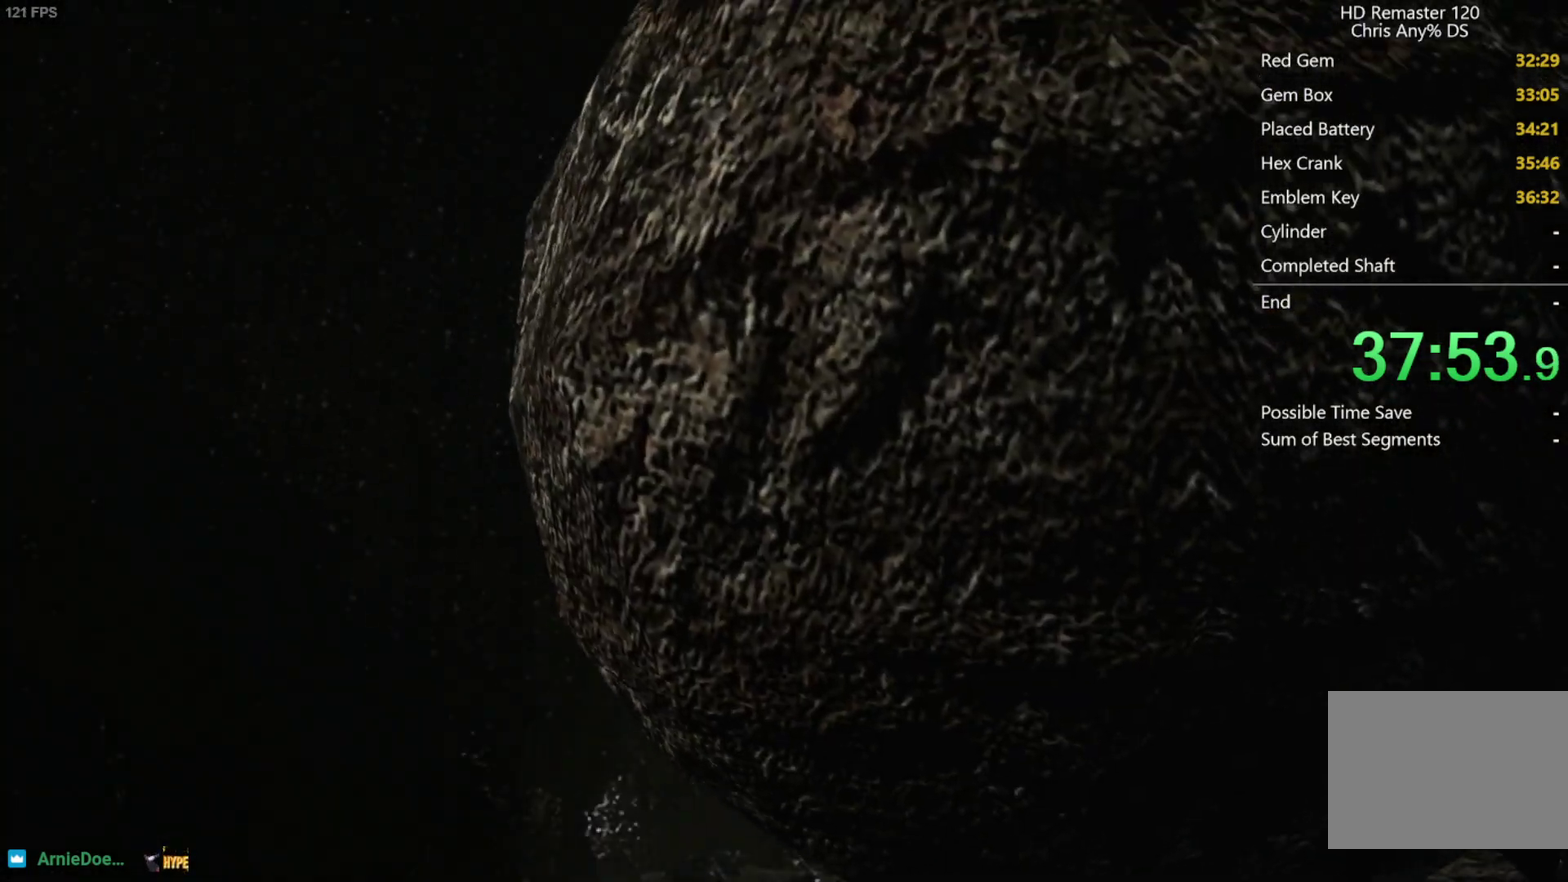
{"buttons": ["X", "DPAD_UP"], "left_stick": "center", "right_stick": "center", "events": []}
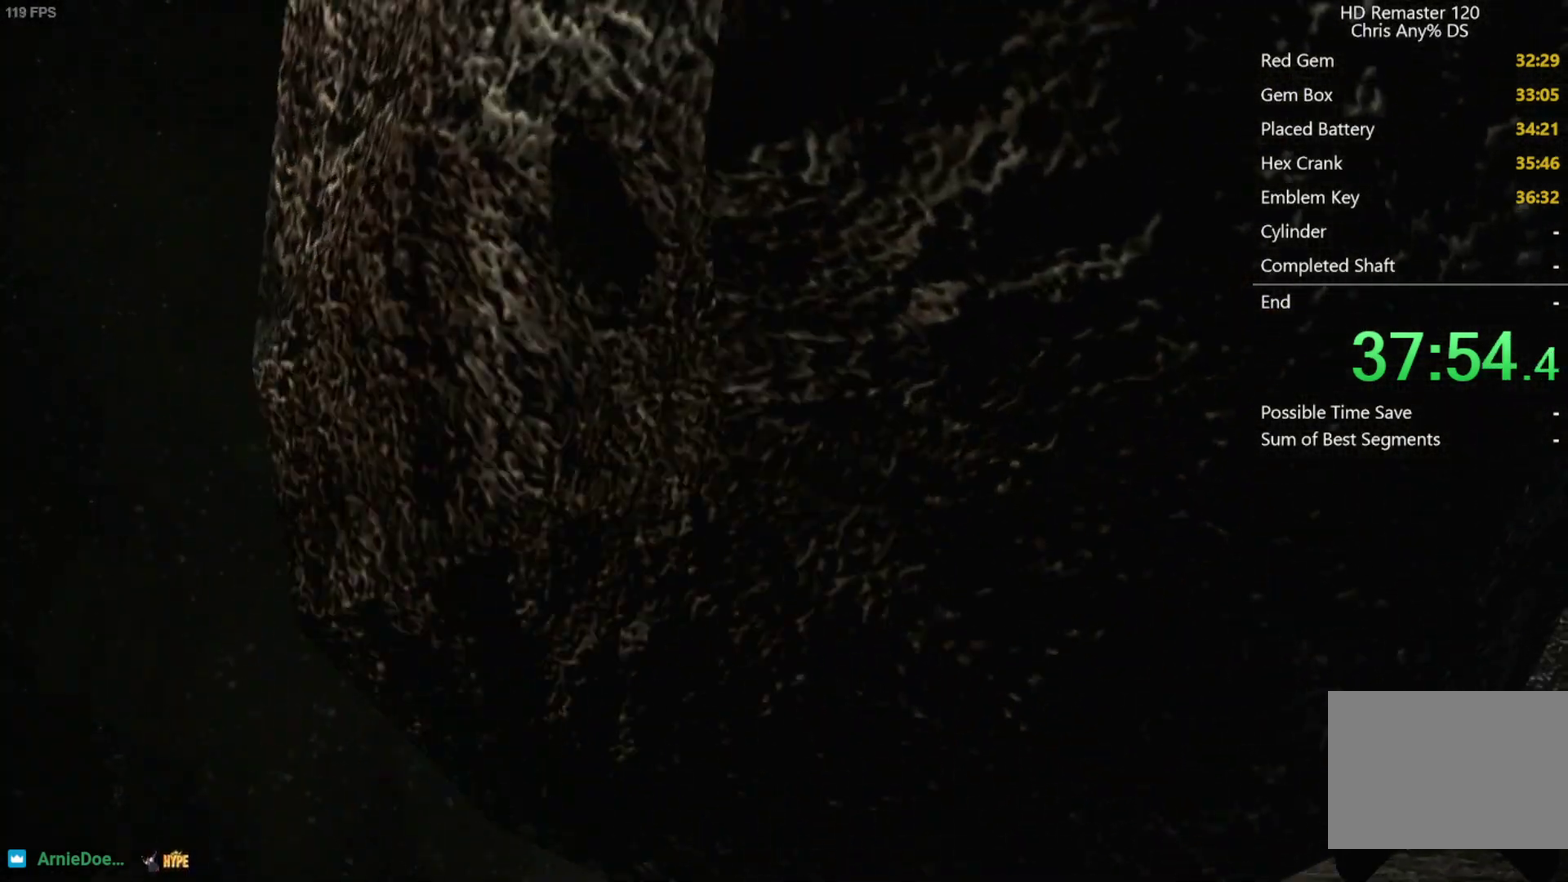
{"buttons": ["X", "DPAD_UP"], "left_stick": "center", "right_stick": "center", "events": [[200, "DPAD_LEFT", "down"], [400, "DPAD_LEFT", "up"]]}
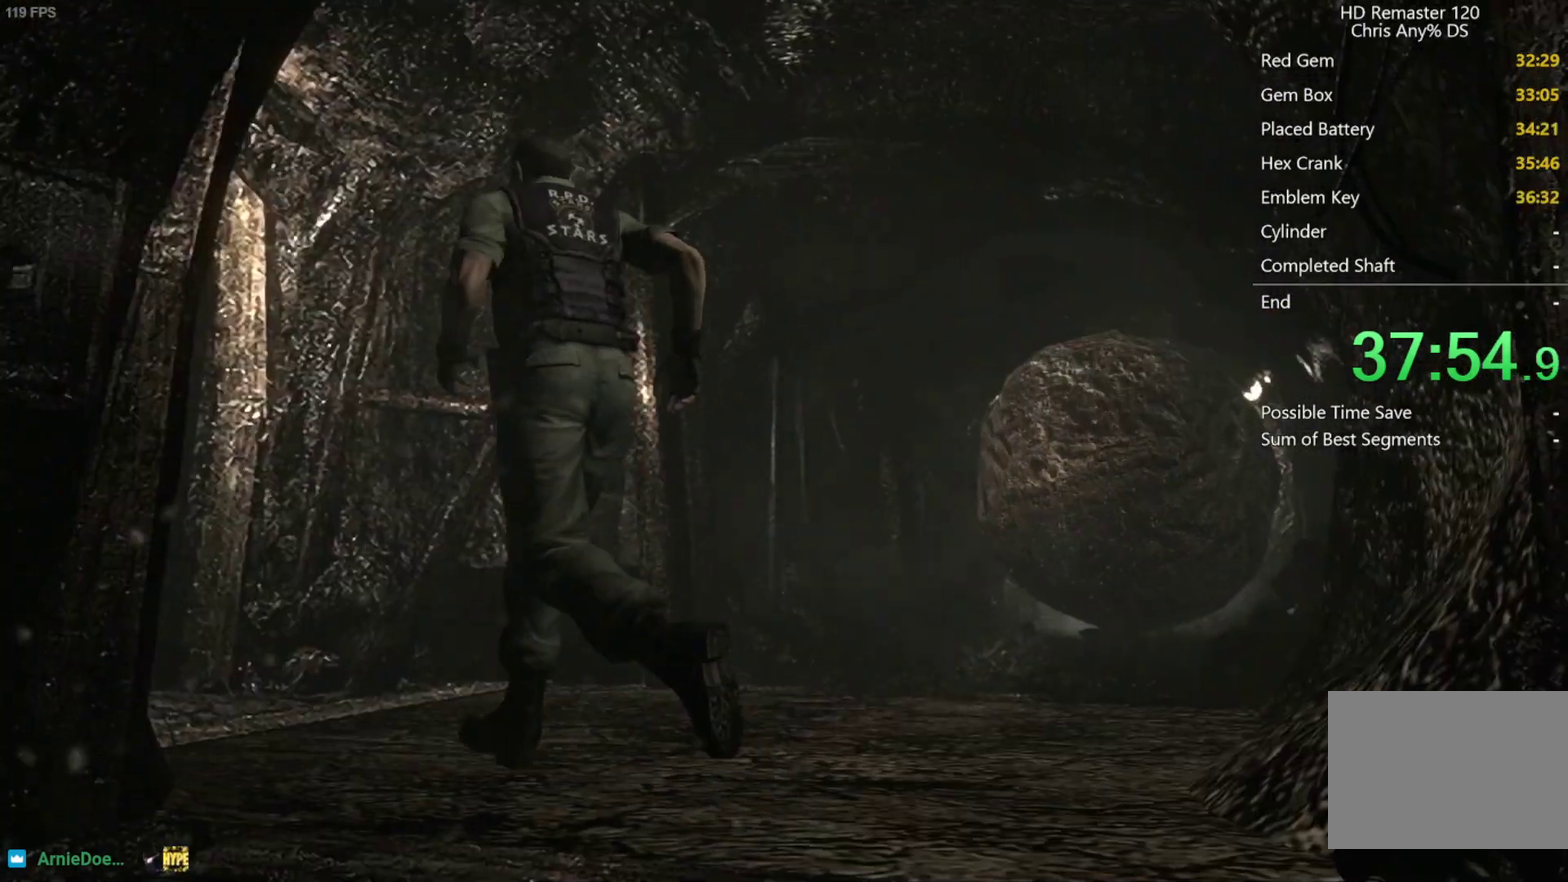
{"buttons": [], "left_stick": "center", "right_stick": "center", "events": [[117, "DPAD_LEFT", "down"], [250, "DPAD_LEFT", "up"], [467, "X", "up"], [483, "DPAD_UP", "up"]]}
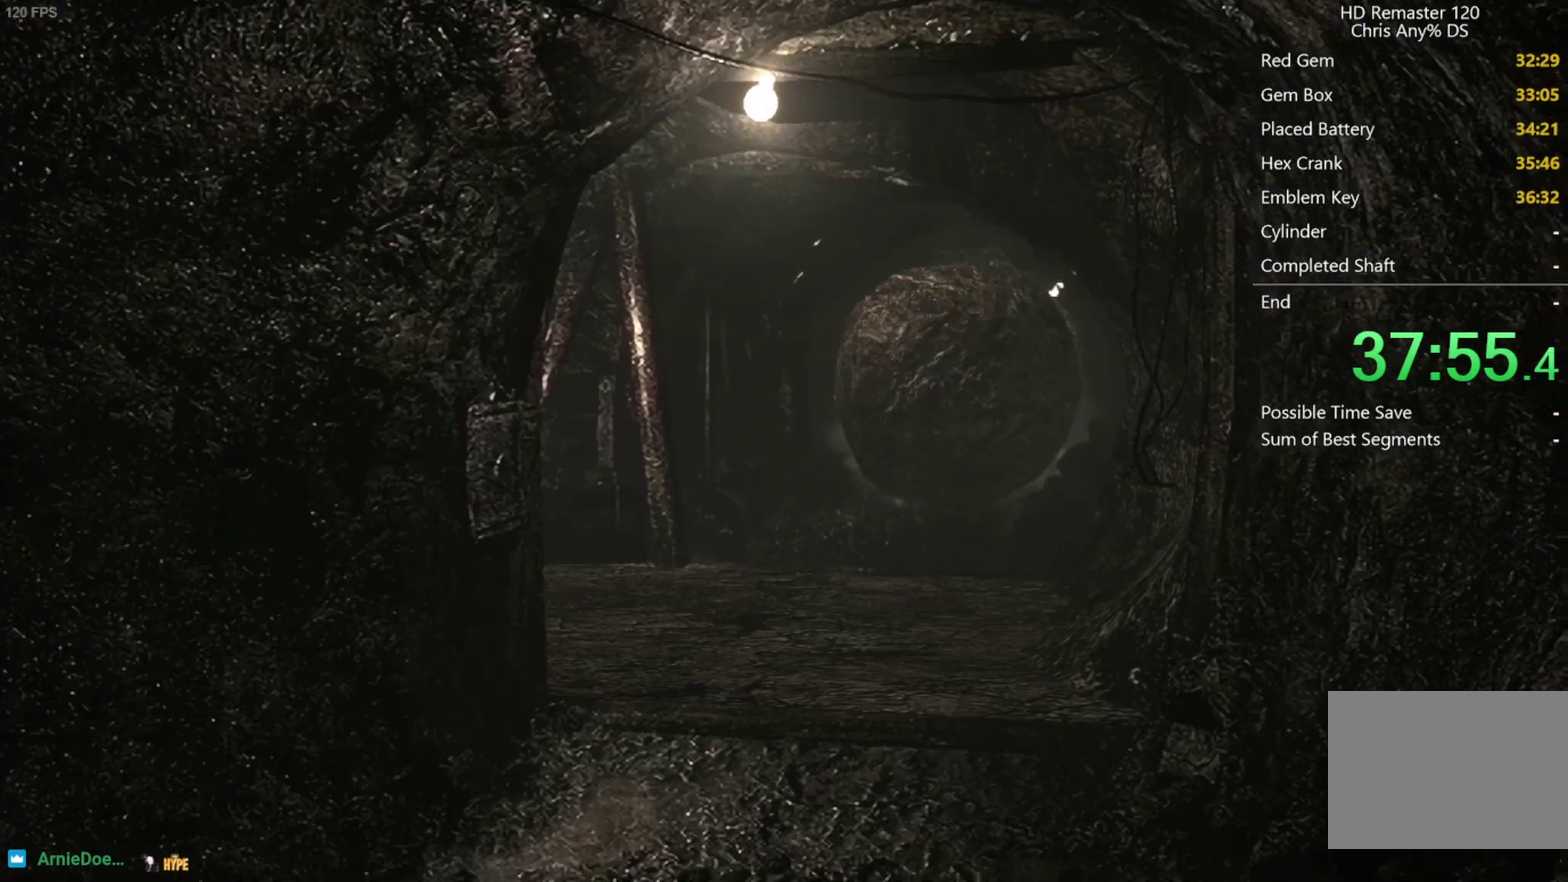
{"buttons": [], "left_stick": "center", "right_stick": "center", "events": []}
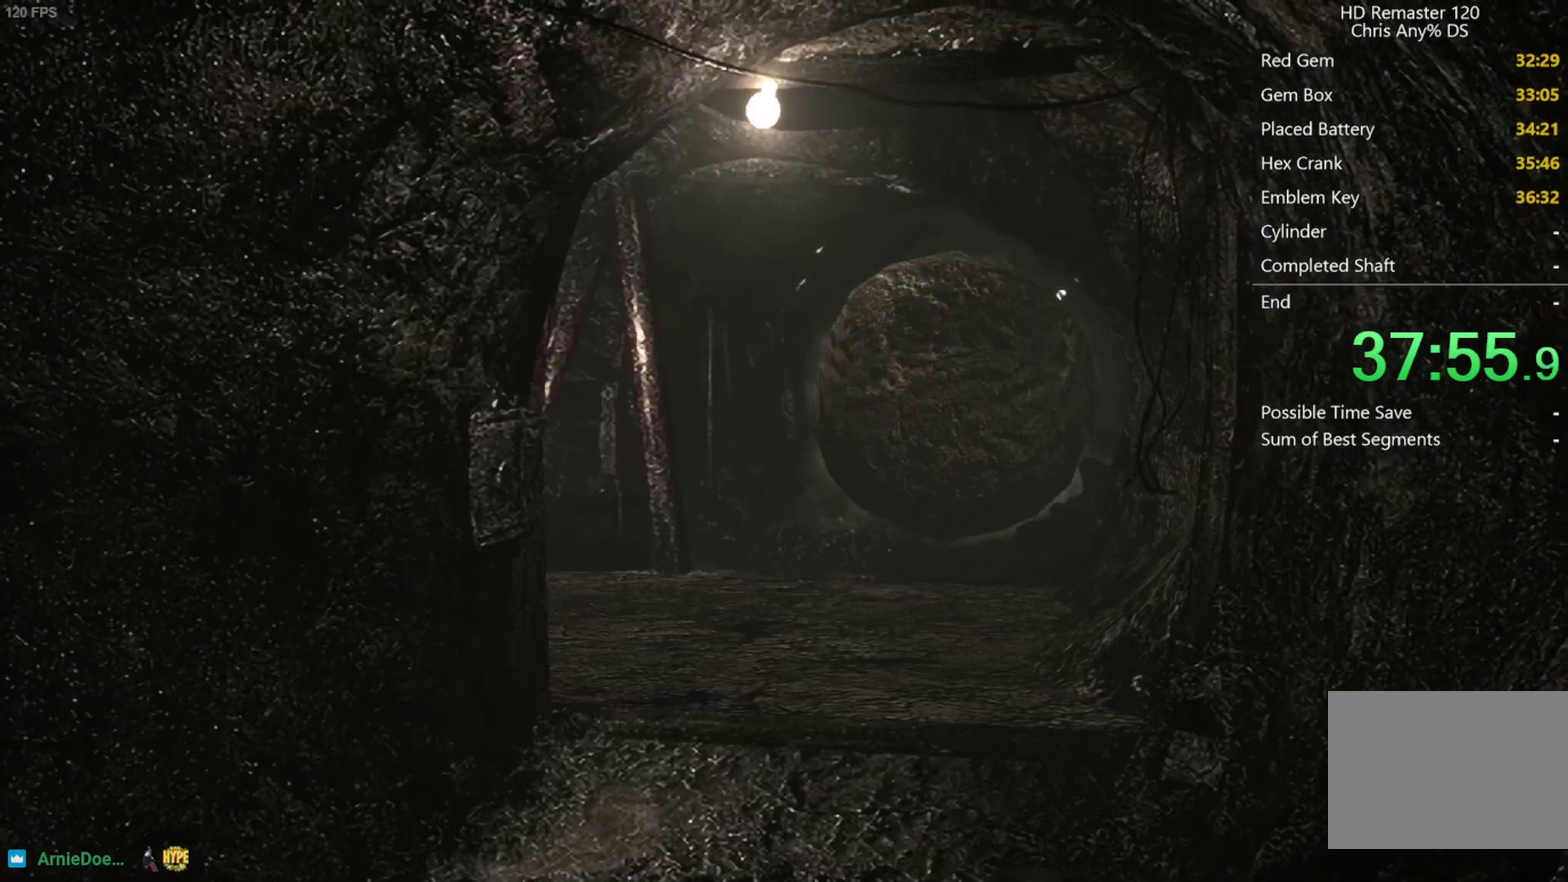
{"buttons": [], "left_stick": "center", "right_stick": "center", "events": []}
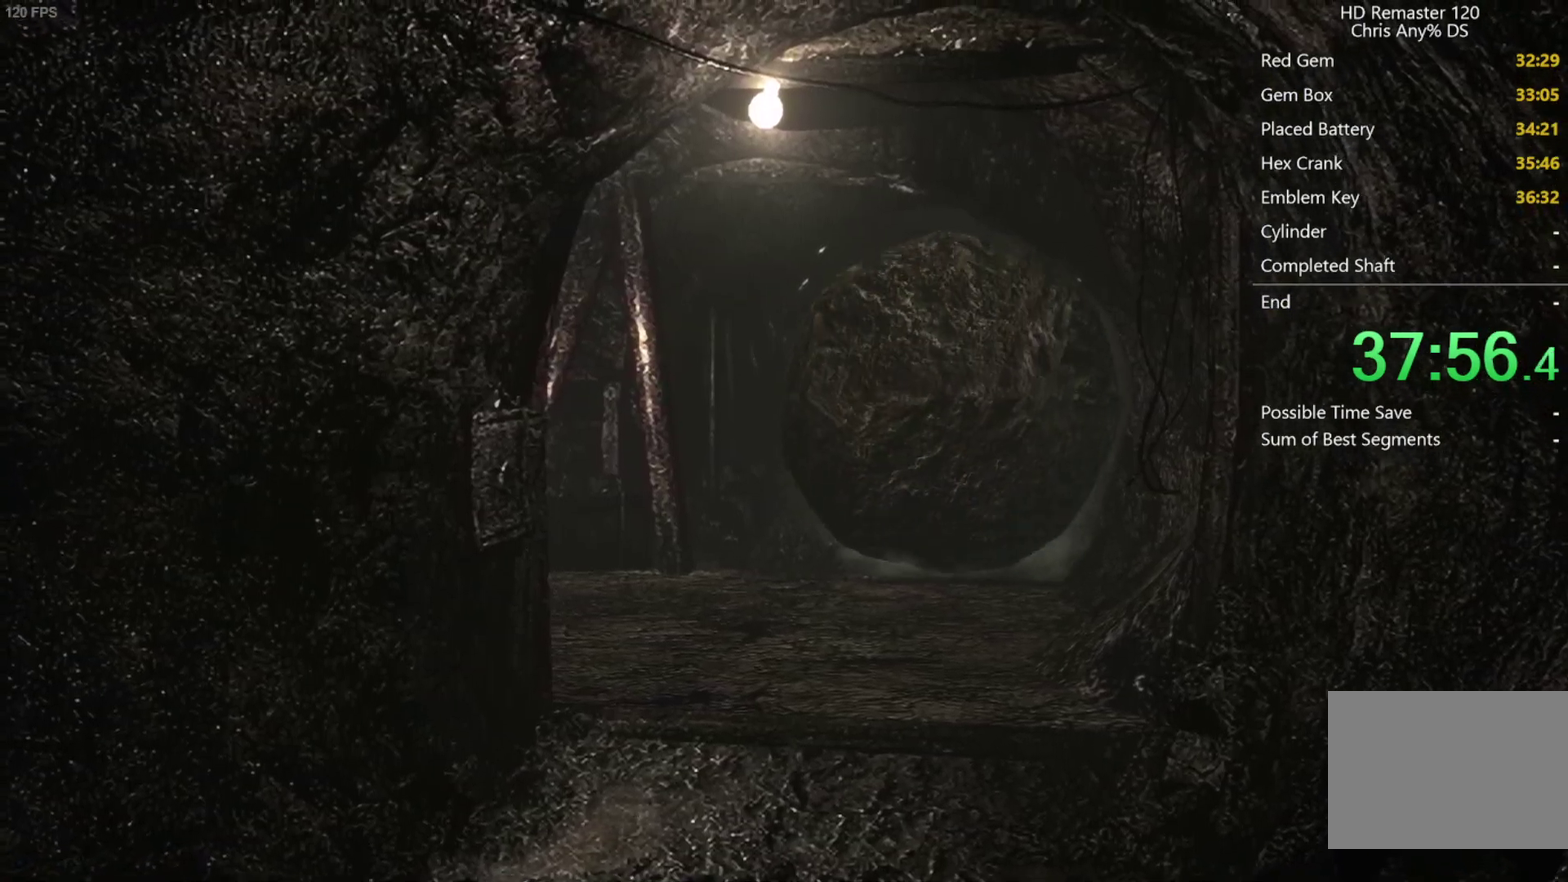
{"buttons": [], "left_stick": "center", "right_stick": "center", "events": []}
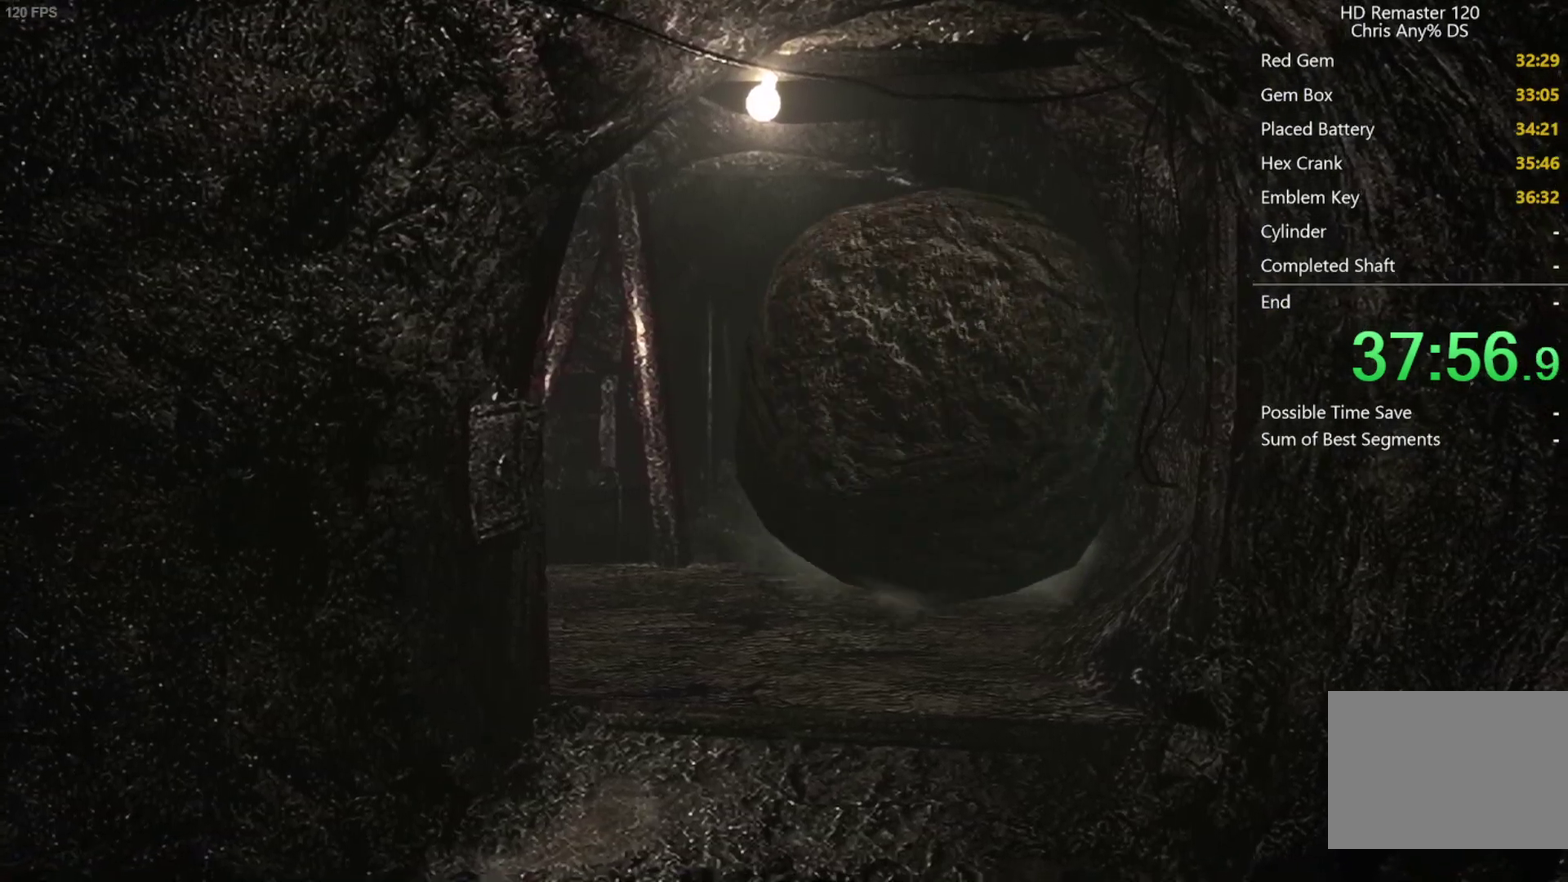
{"buttons": [], "left_stick": "center", "right_stick": "center", "events": []}
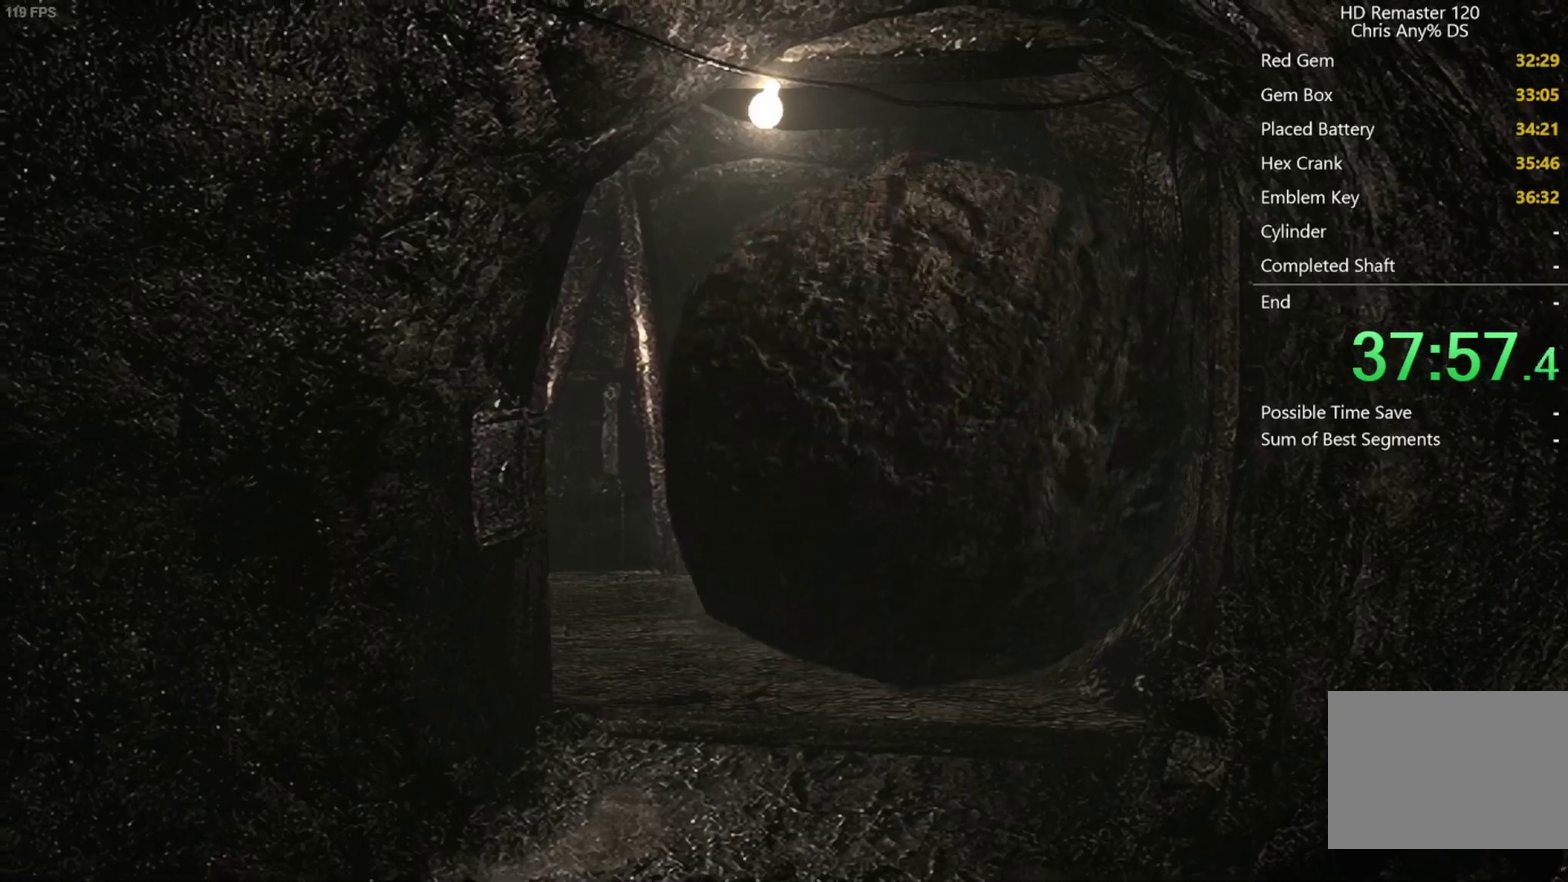
{"buttons": [], "left_stick": "center", "right_stick": "center", "events": []}
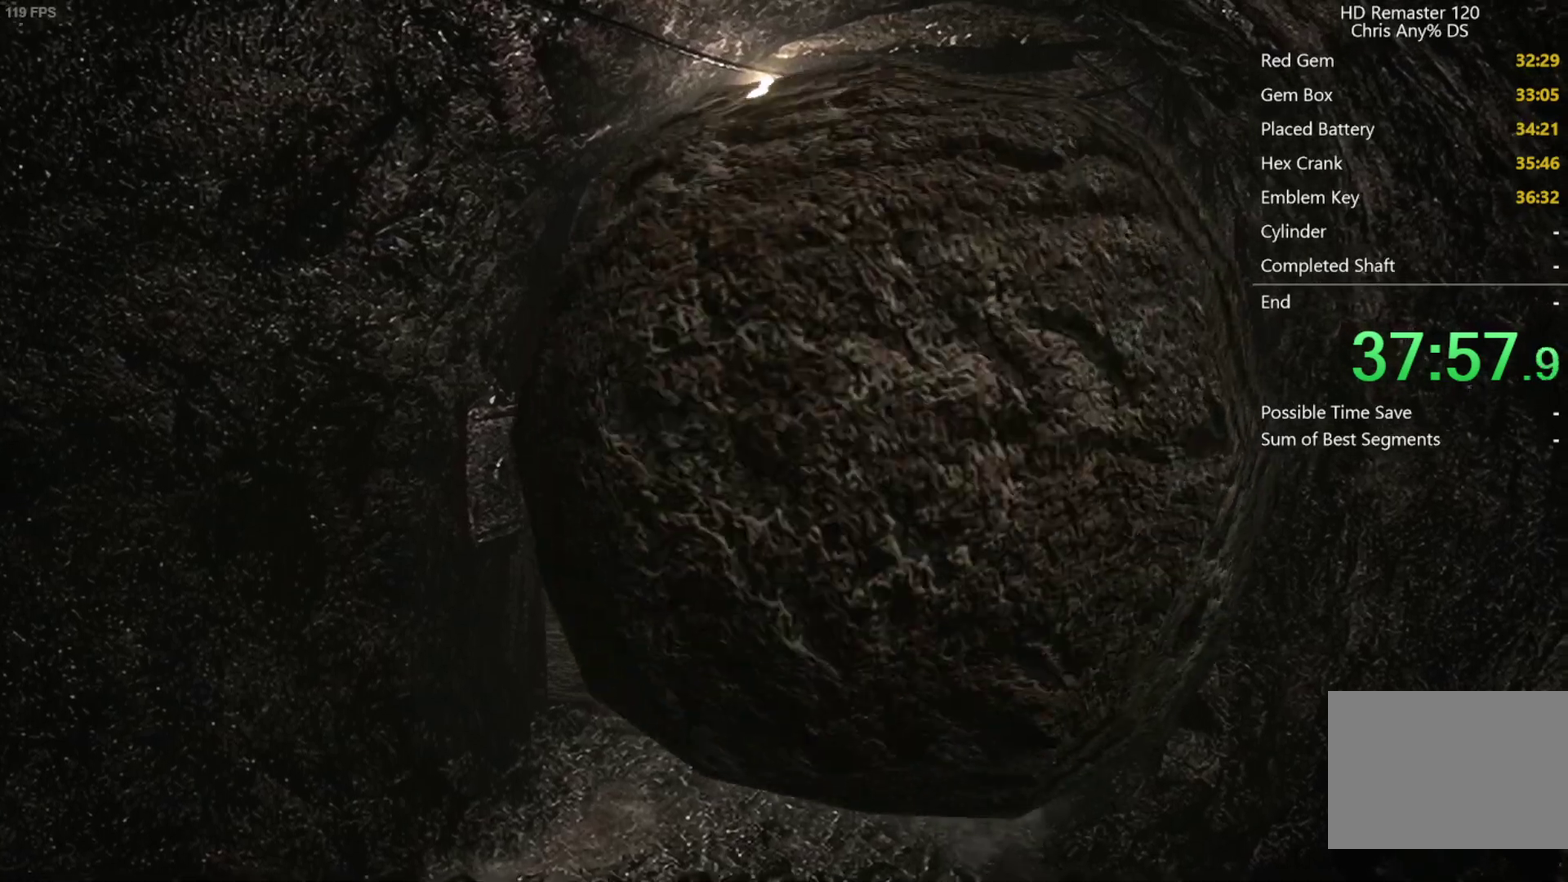
{"buttons": [], "left_stick": "center", "right_stick": "center", "events": []}
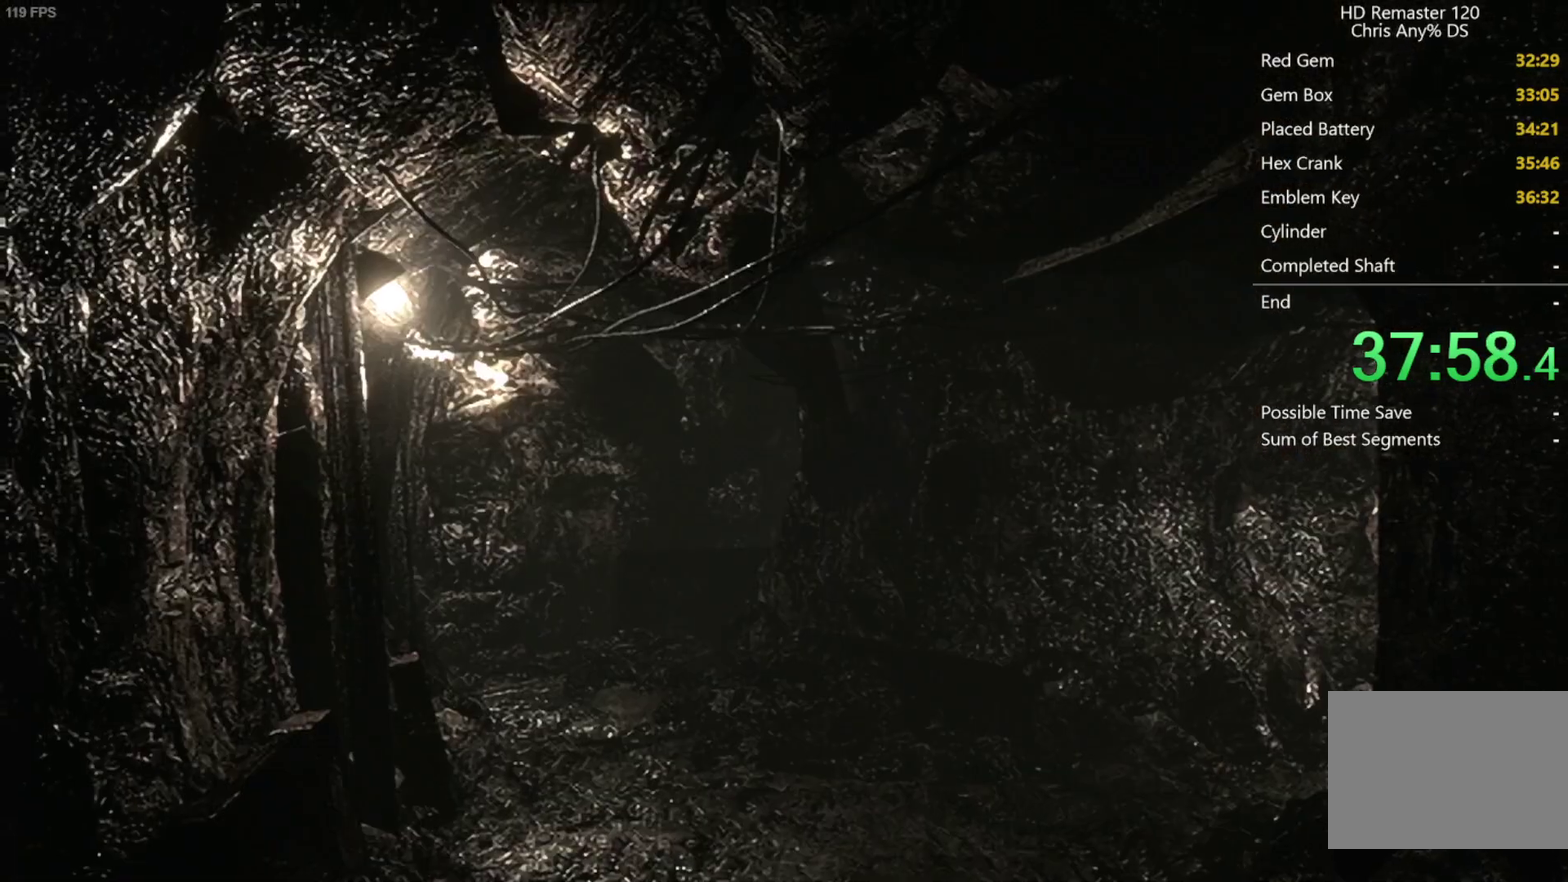
{"buttons": [], "left_stick": "center", "right_stick": "center", "events": []}
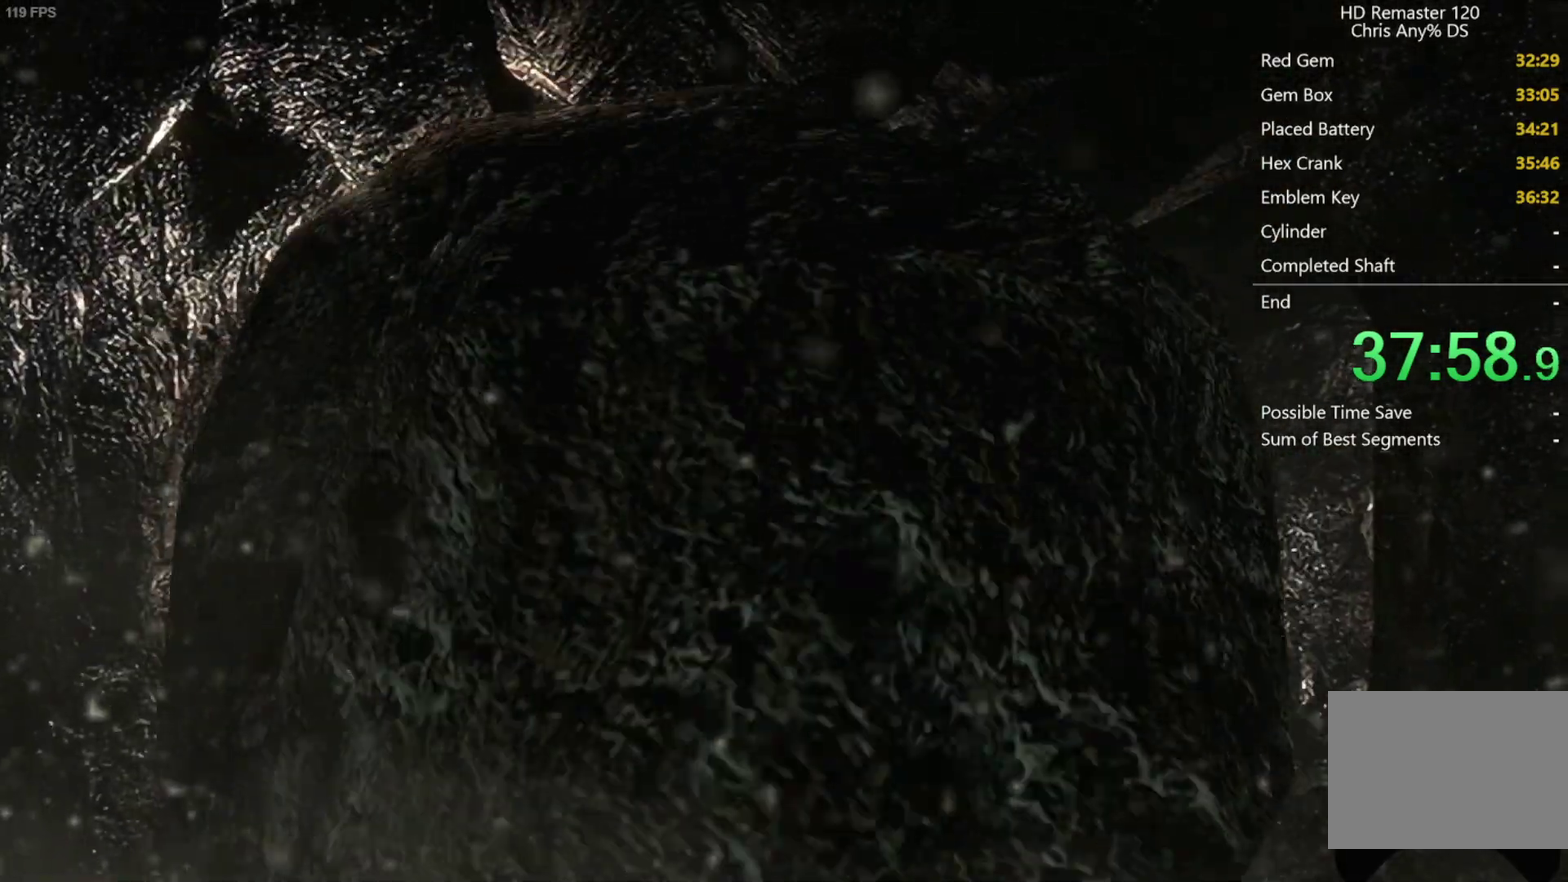
{"buttons": [], "left_stick": "center", "right_stick": "center", "events": []}
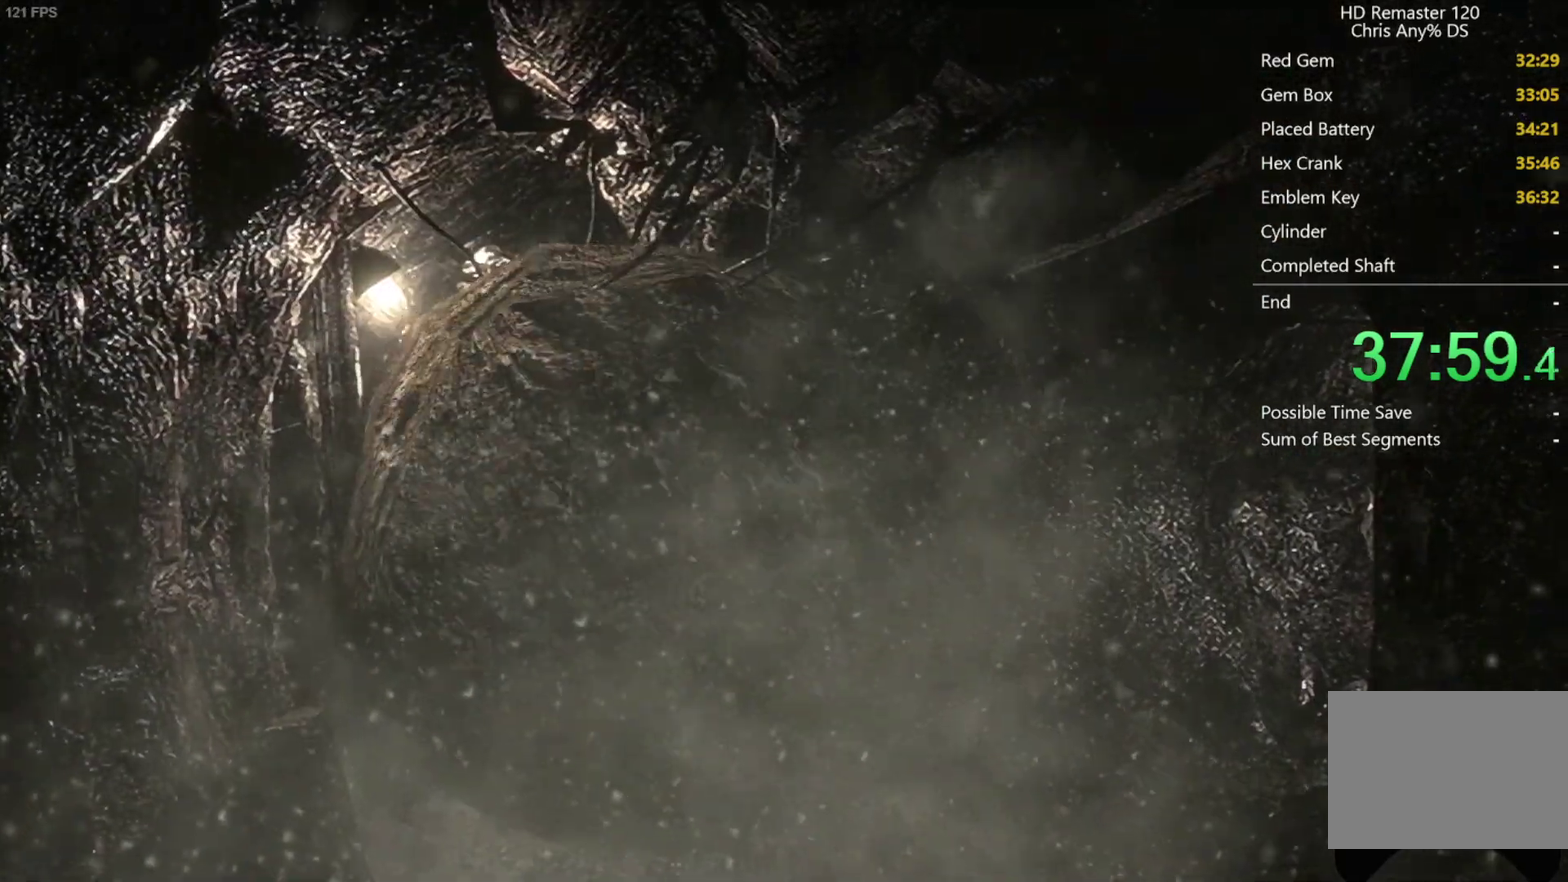
{"buttons": ["A", "X", "DPAD_UP", "DPAD_RIGHT"], "left_stick": "center", "right_stick": "center", "events": [[67, "DPAD_RIGHT", "down"], [100, "DPAD_UP", "down"], [200, "A", "down"], [200, "X", "down"]]}
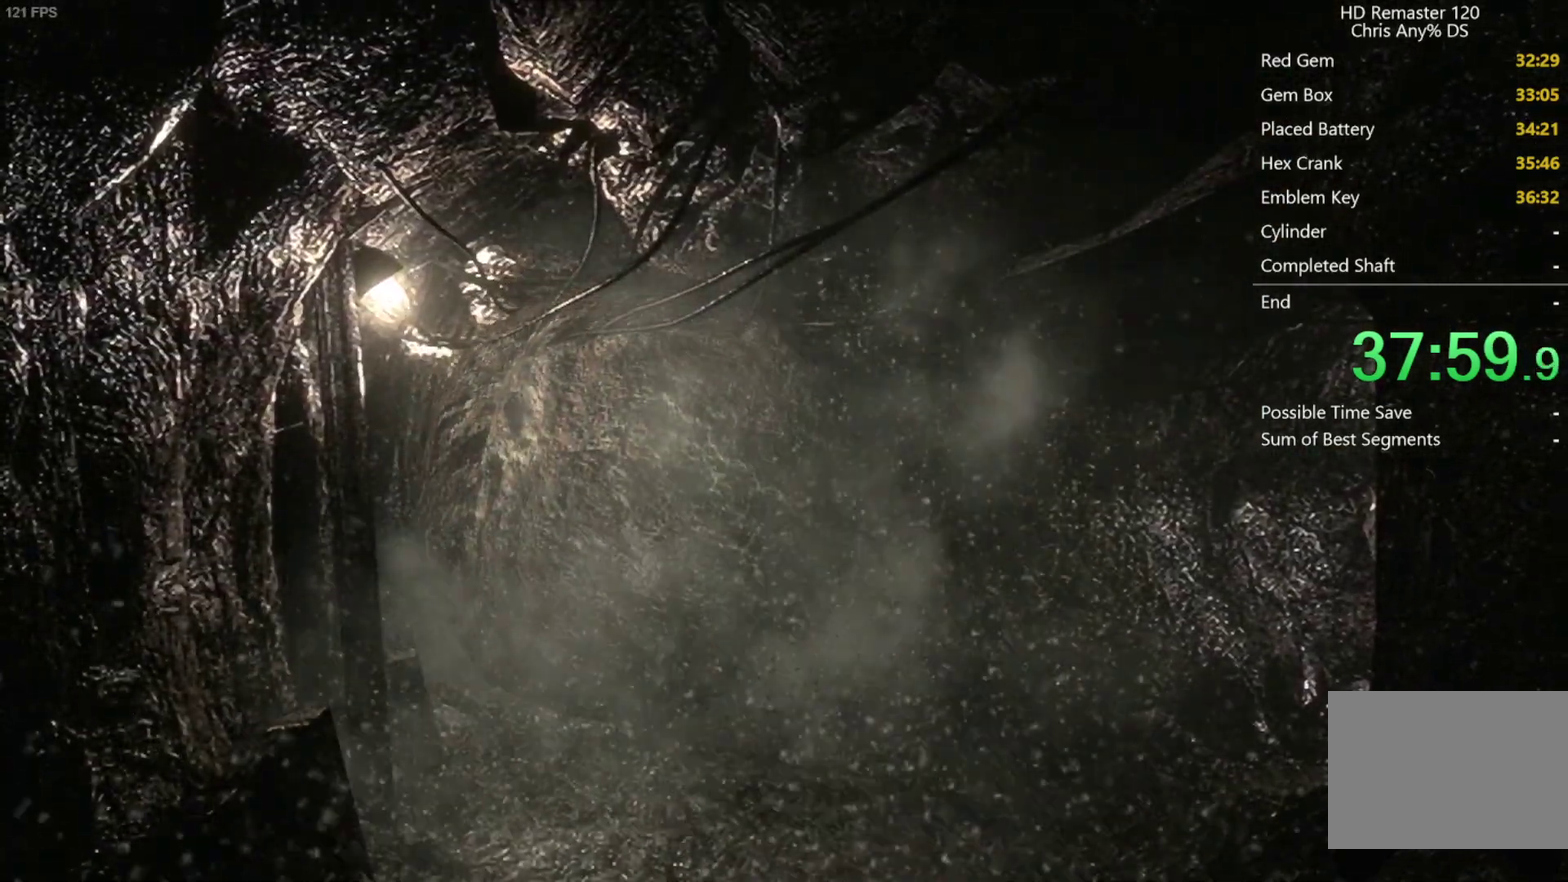
{"buttons": ["A", "X", "DPAD_UP", "DPAD_RIGHT"], "left_stick": "center", "right_stick": "center", "events": []}
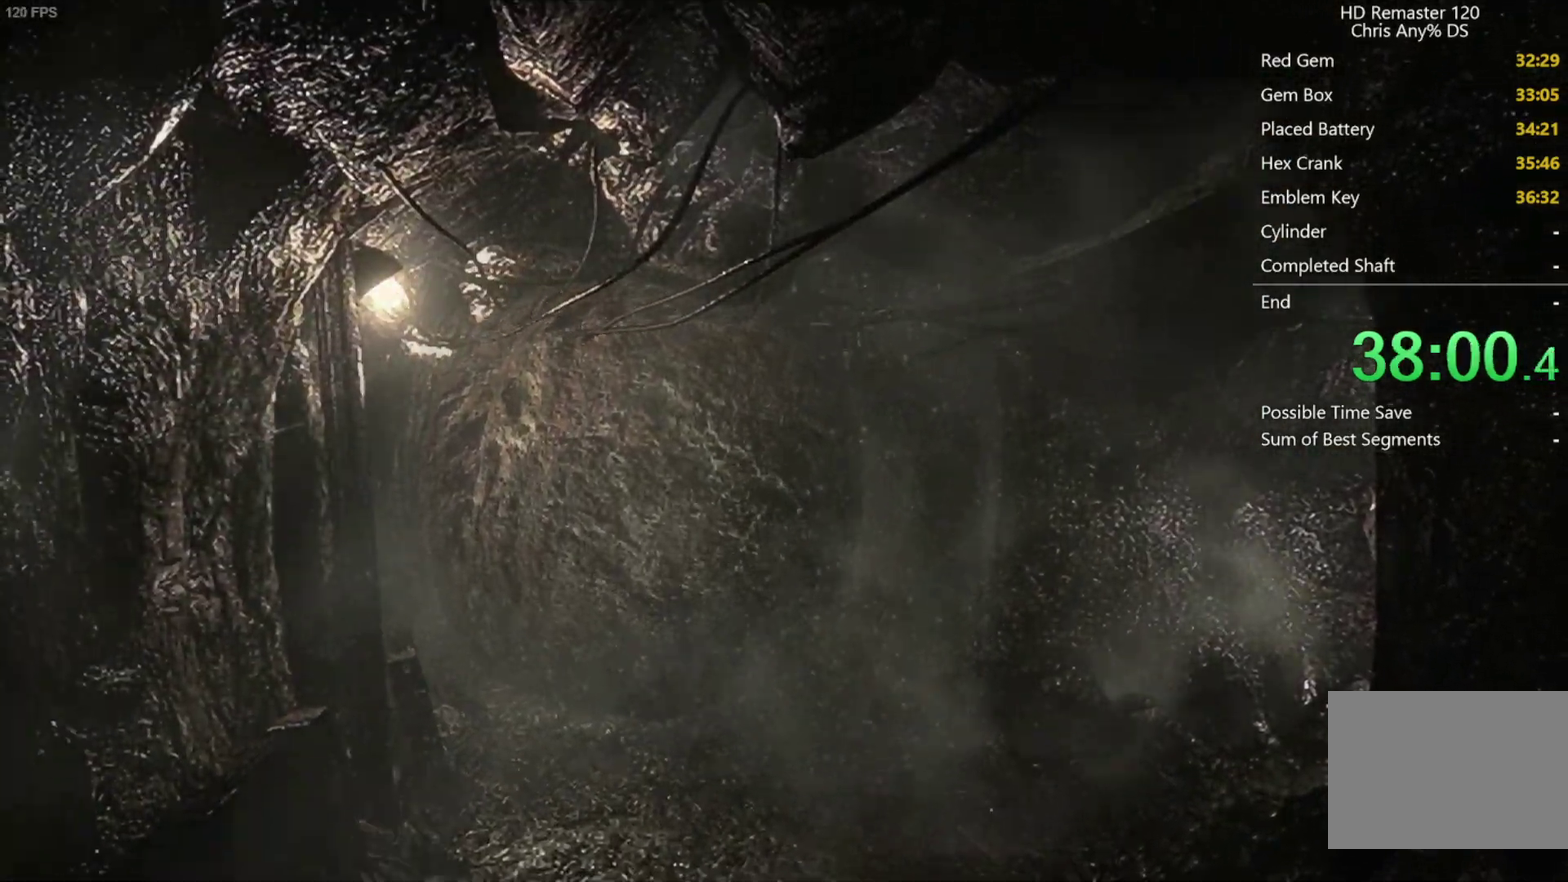
{"buttons": ["A", "X", "DPAD_UP", "DPAD_RIGHT"], "left_stick": "center", "right_stick": "center", "events": []}
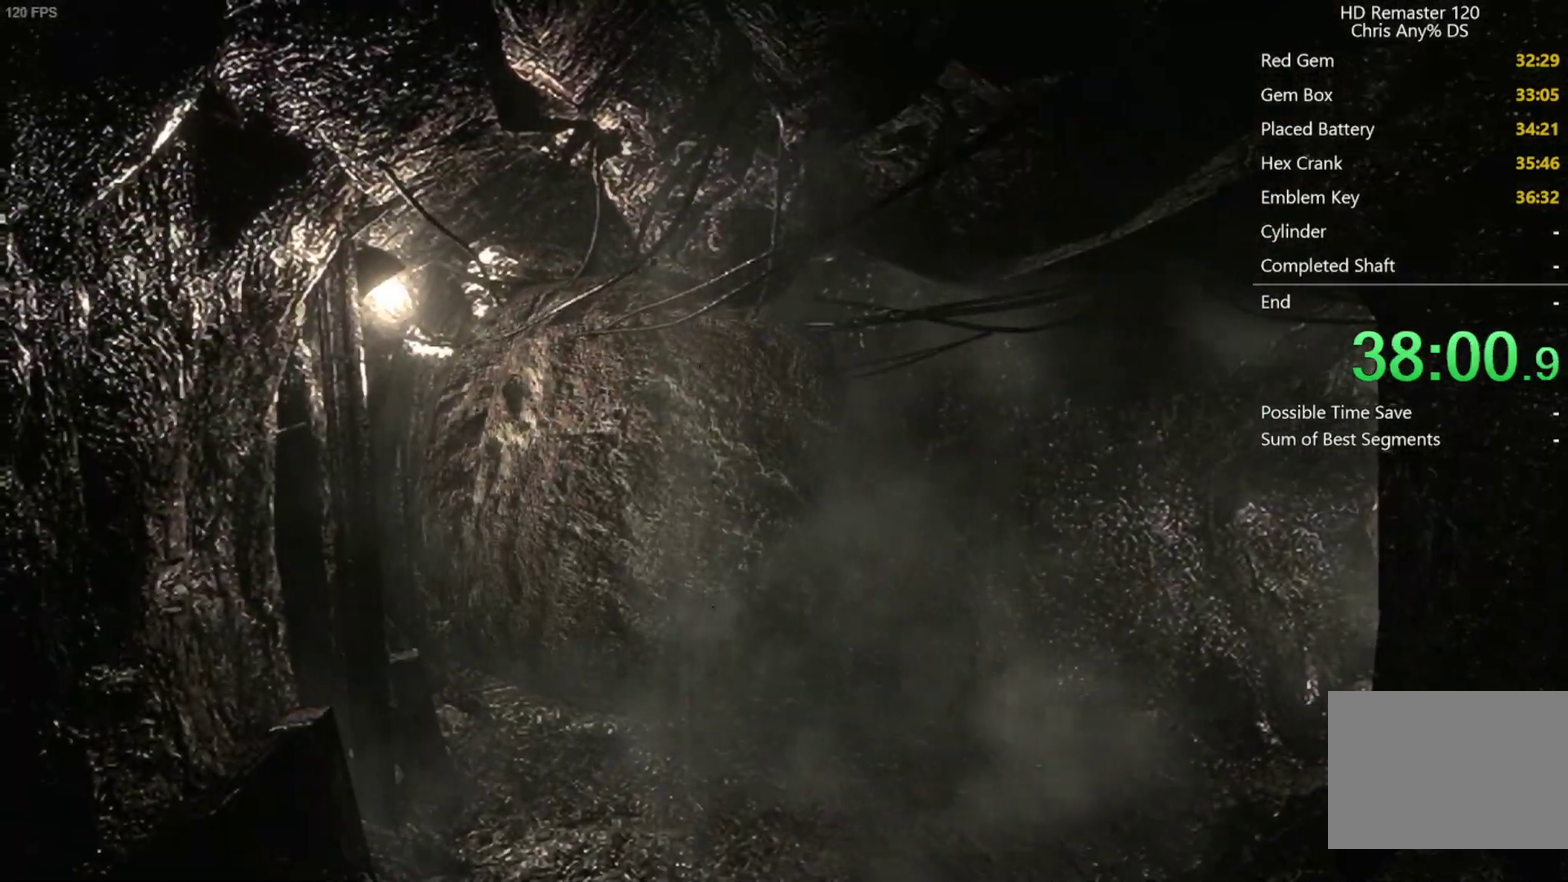
{"buttons": ["A", "X", "DPAD_UP", "DPAD_RIGHT"], "left_stick": "center", "right_stick": "center", "events": []}
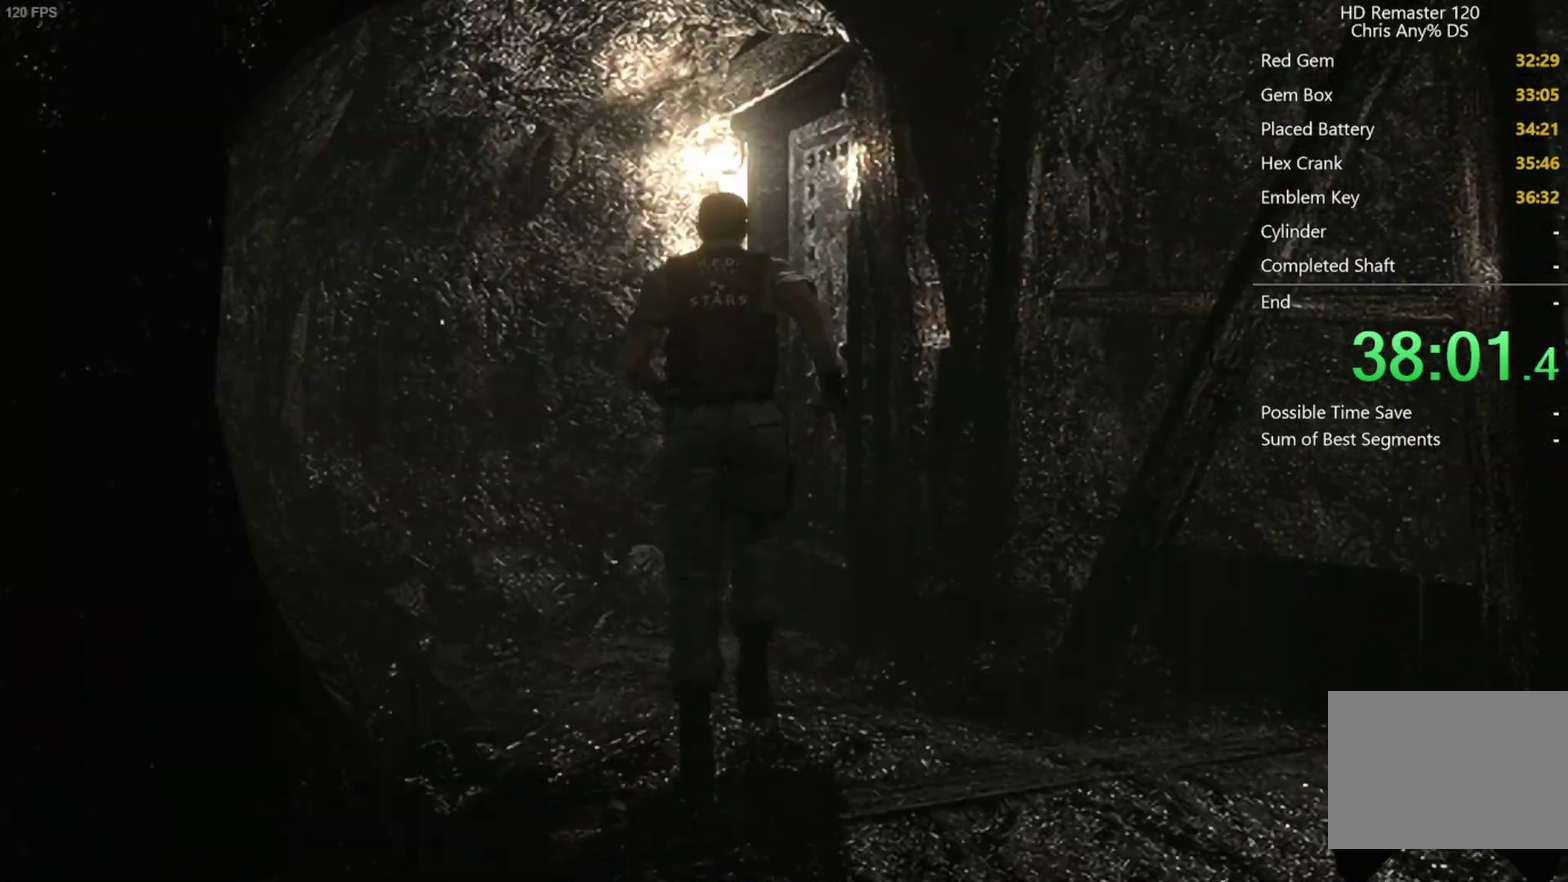
{"buttons": ["X"], "left_stick": "center", "right_stick": "center", "events": [[467, "DPAD_RIGHT", "up"], [467, "DPAD_UP", "up"], [483, "A", "up"]]}
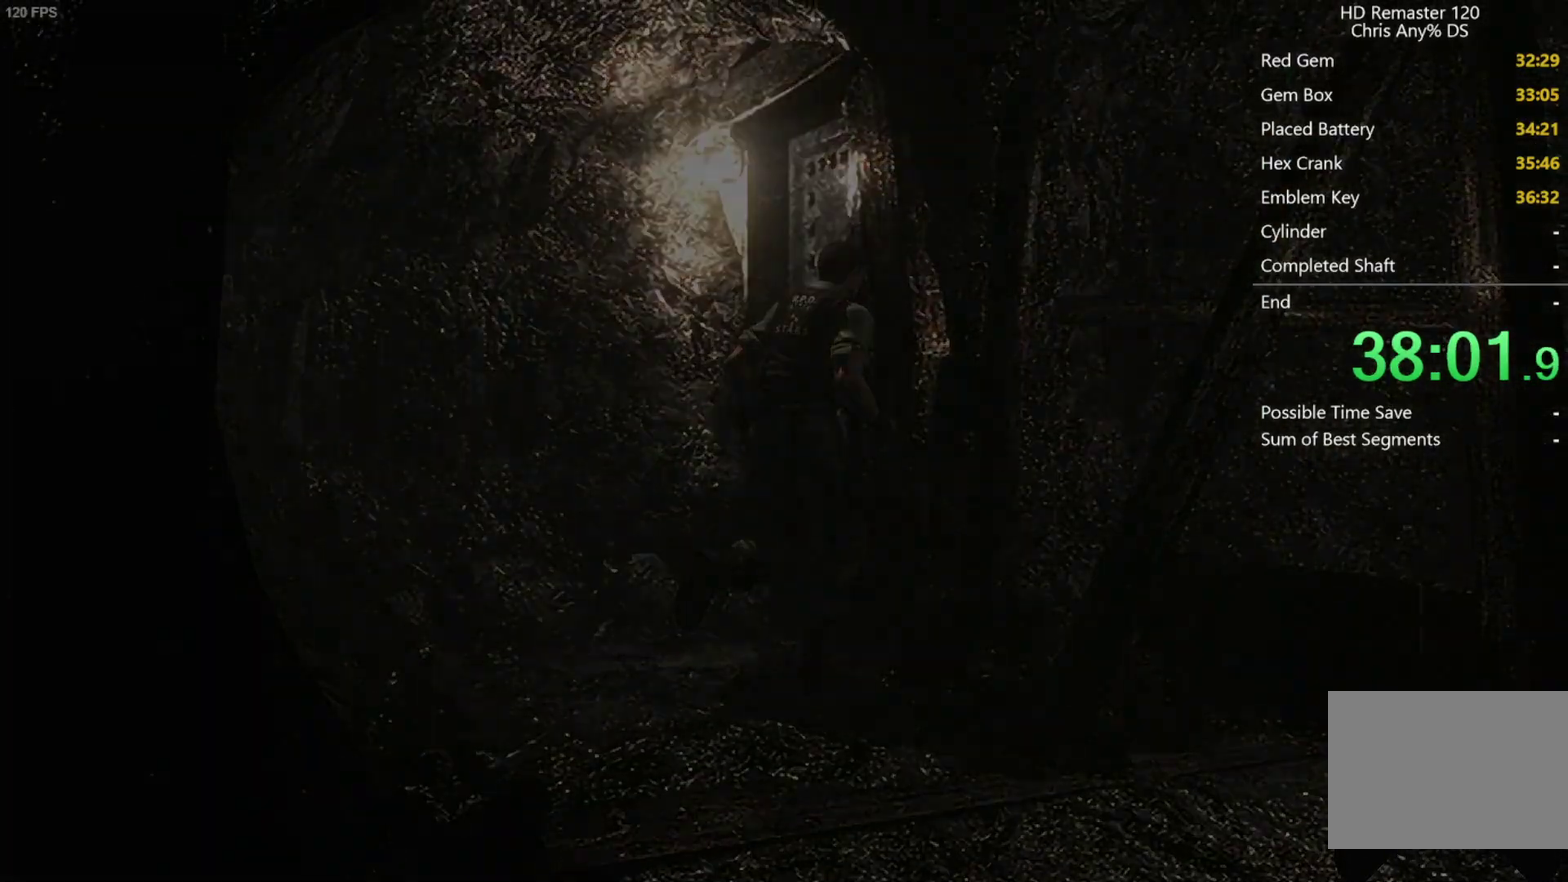
{"buttons": [], "left_stick": "center", "right_stick": "center", "events": [[17, "X", "up"]]}
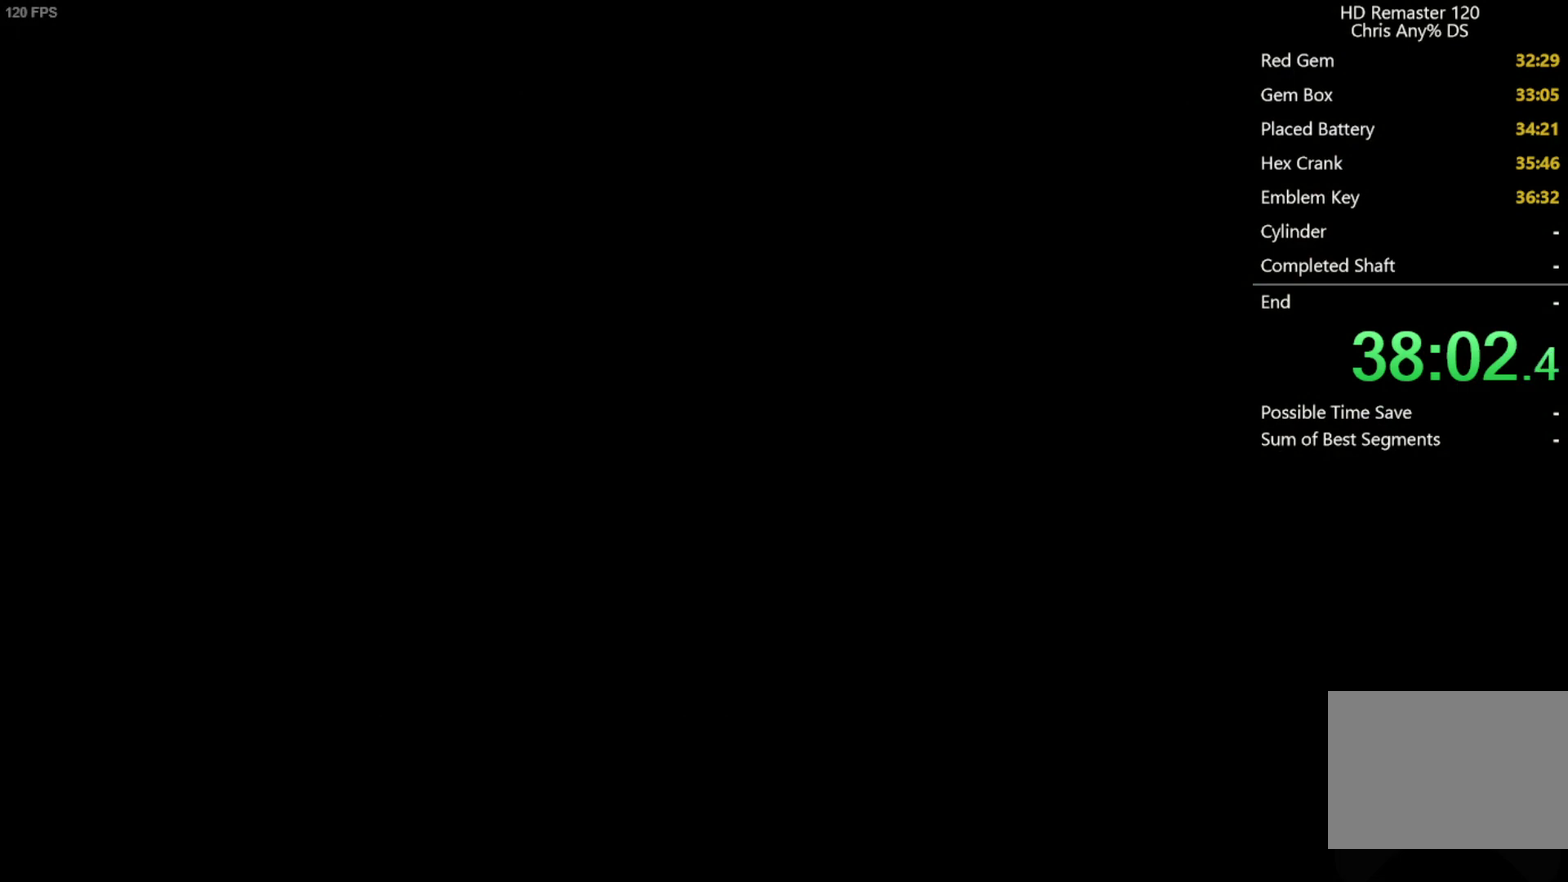
{"buttons": [], "left_stick": "down", "right_stick": "center", "events": [[417, "left_stick", "down"]]}
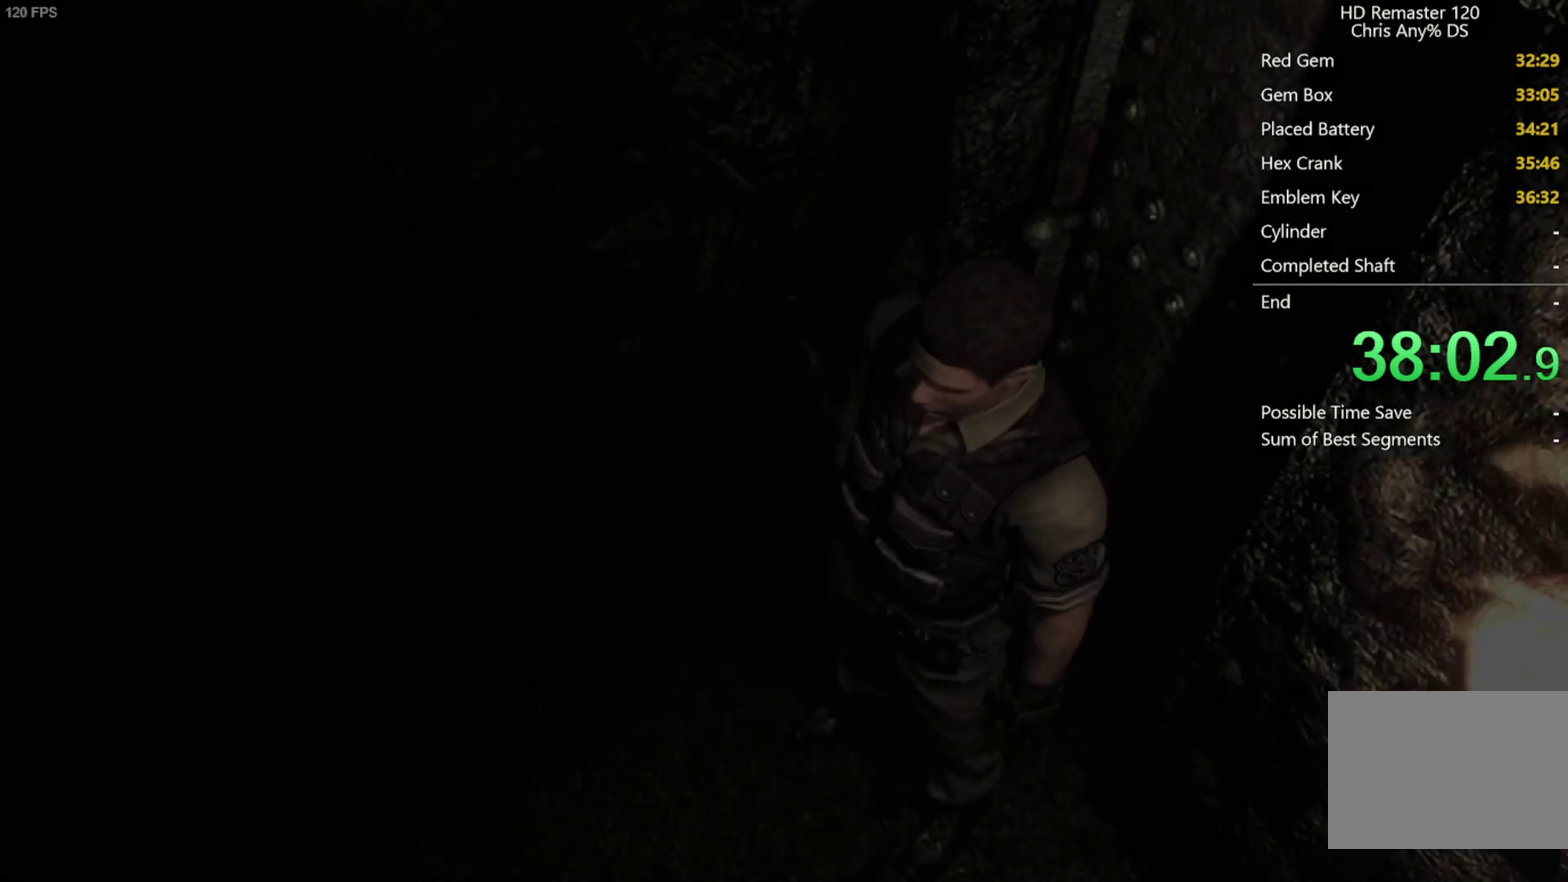
{"buttons": [], "left_stick": "down", "right_stick": "center", "events": []}